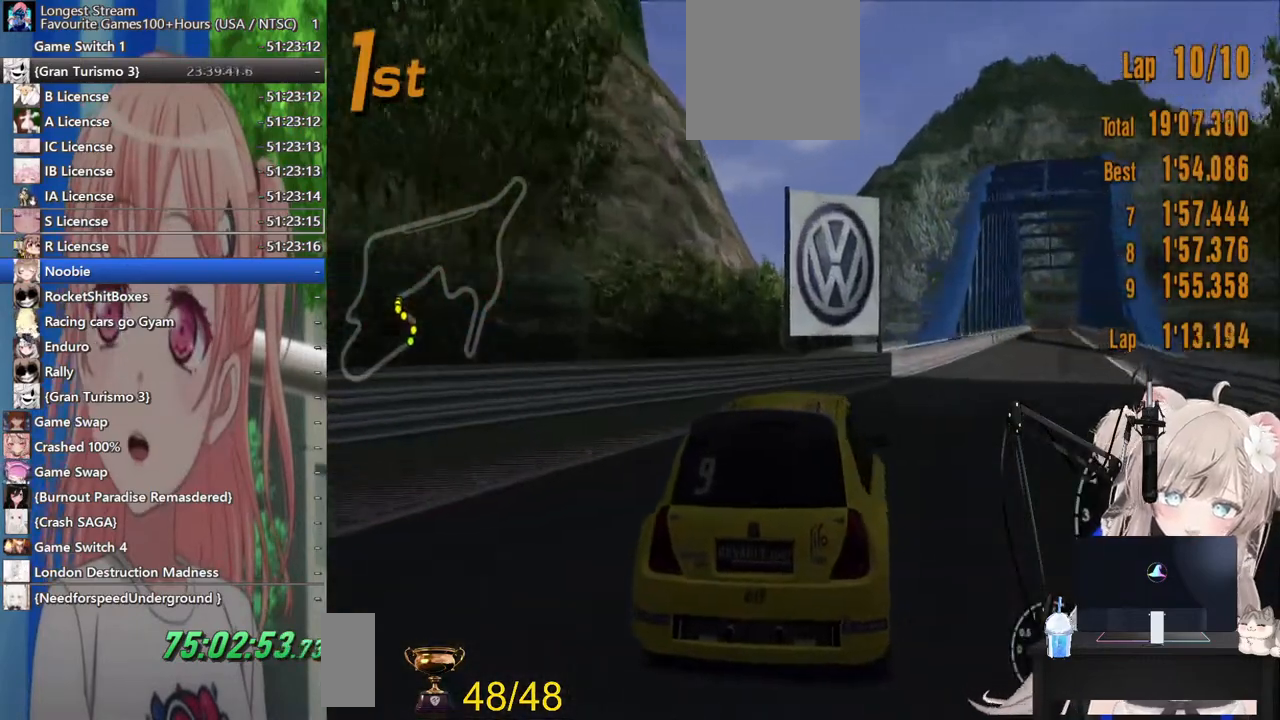
Gameplay with a controller (PlayStation layout); each line is a JSON object with the inputs held at the frame after it (dt_ms = milliseconds from this image to that frame). "events" lists button and stick changes between this image and that frame as [ms after this image, input, new state], when the widget could be followed in between. Not read: L1 R1.
{"dt_ms": 500, "buttons": ["R2"], "left_stick": "left", "right_stick": "center", "events": [[167, "left_stick", "down-right"], [500, "left_stick", "left"]]}
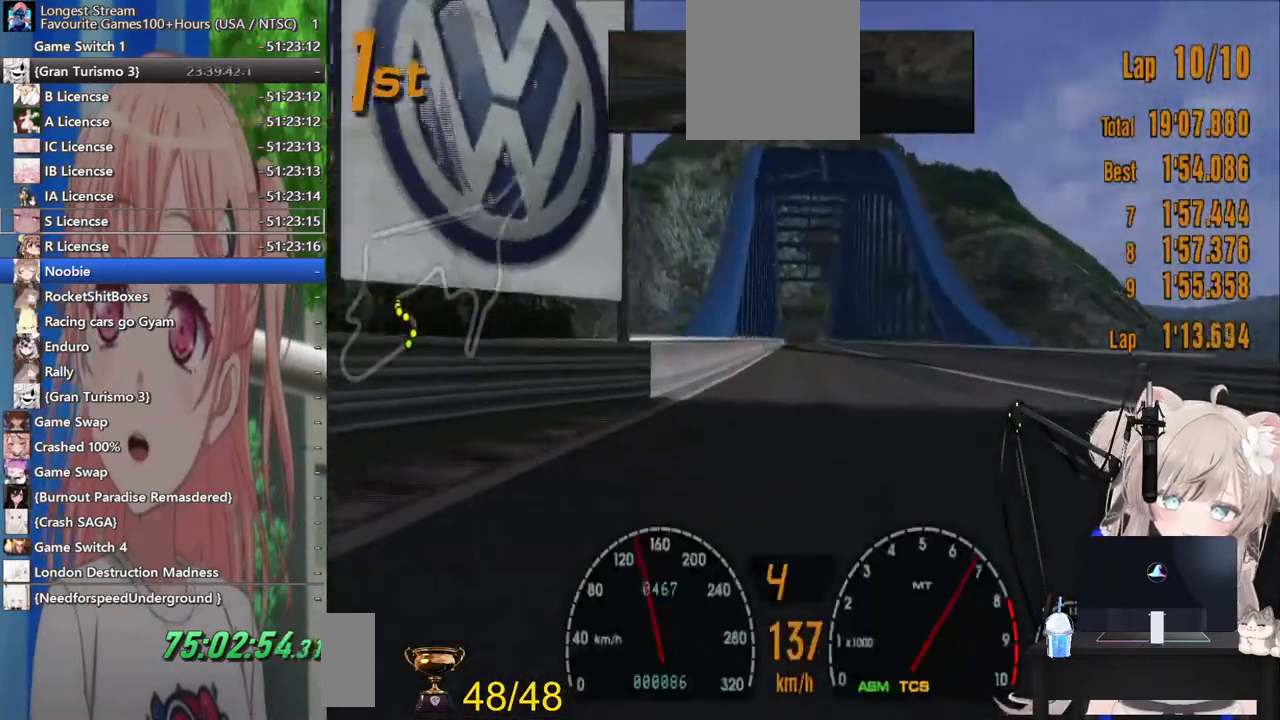
{"dt_ms": 500, "buttons": ["R2"], "left_stick": "center", "right_stick": "center", "events": [[450, "left_stick", "center"]]}
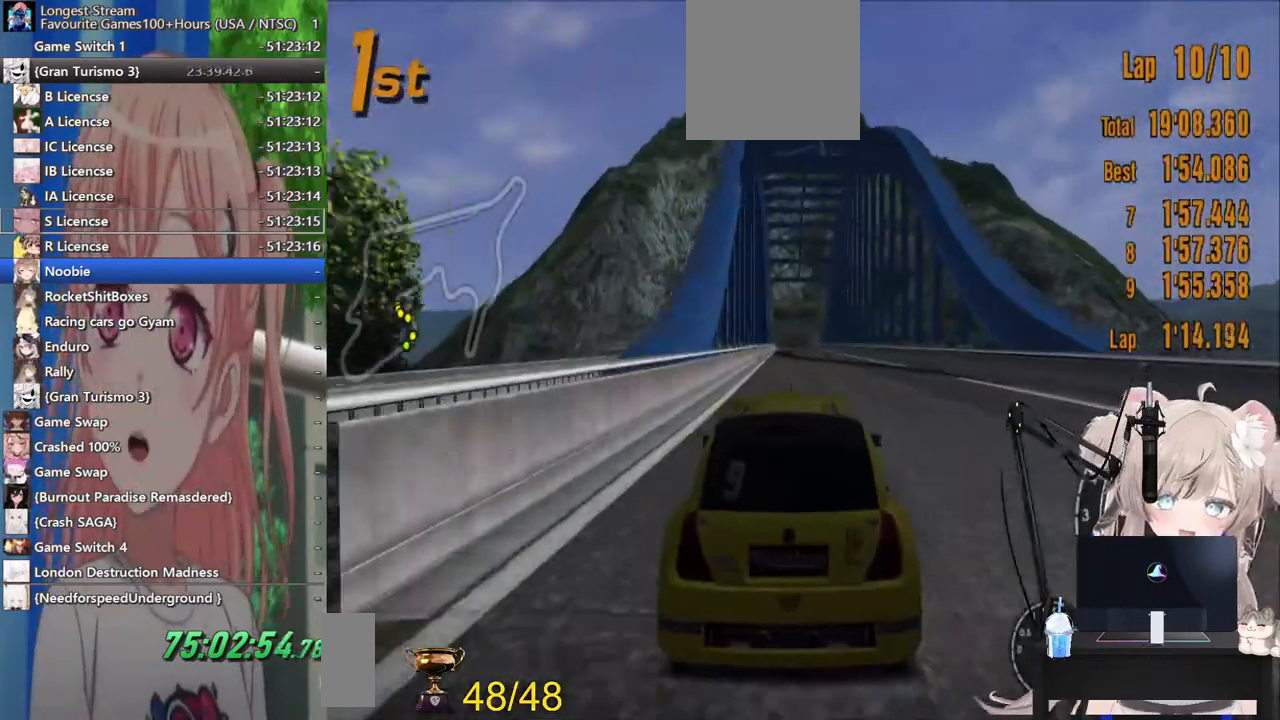
{"dt_ms": 500, "buttons": ["R2"], "left_stick": "center", "right_stick": "center", "events": []}
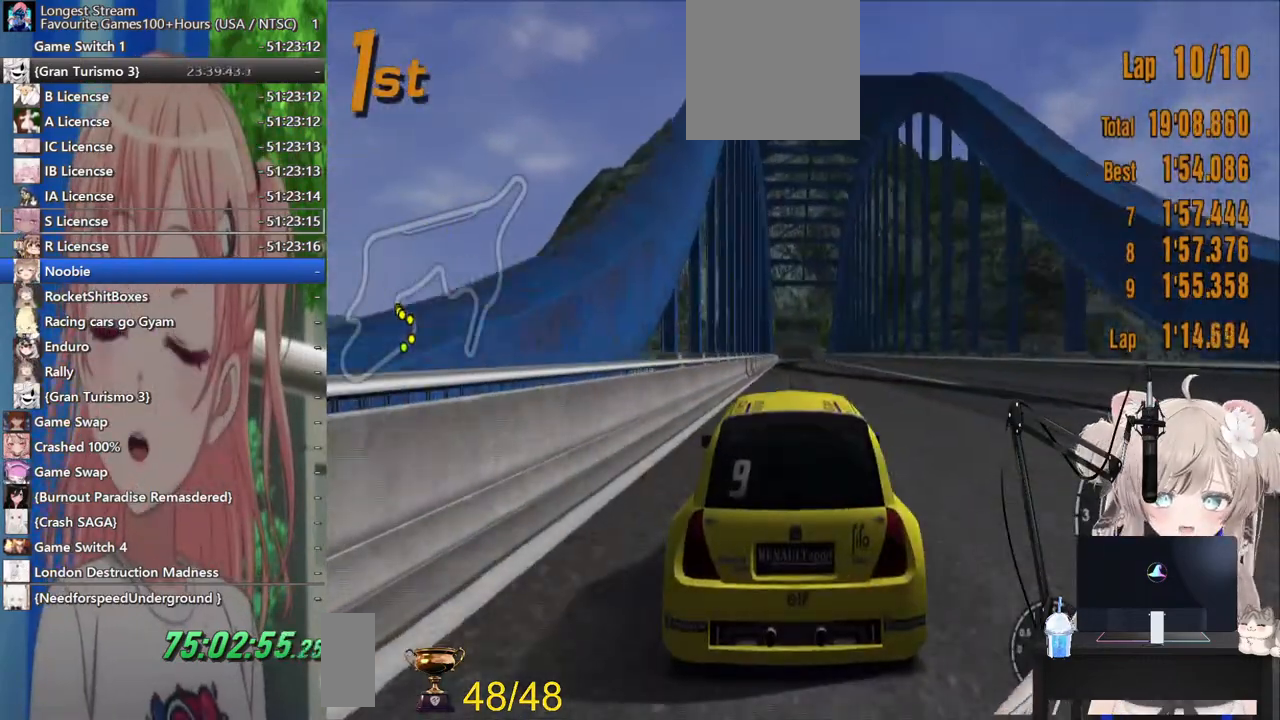
{"dt_ms": 500, "buttons": ["R2"], "left_stick": "center", "right_stick": "center", "events": []}
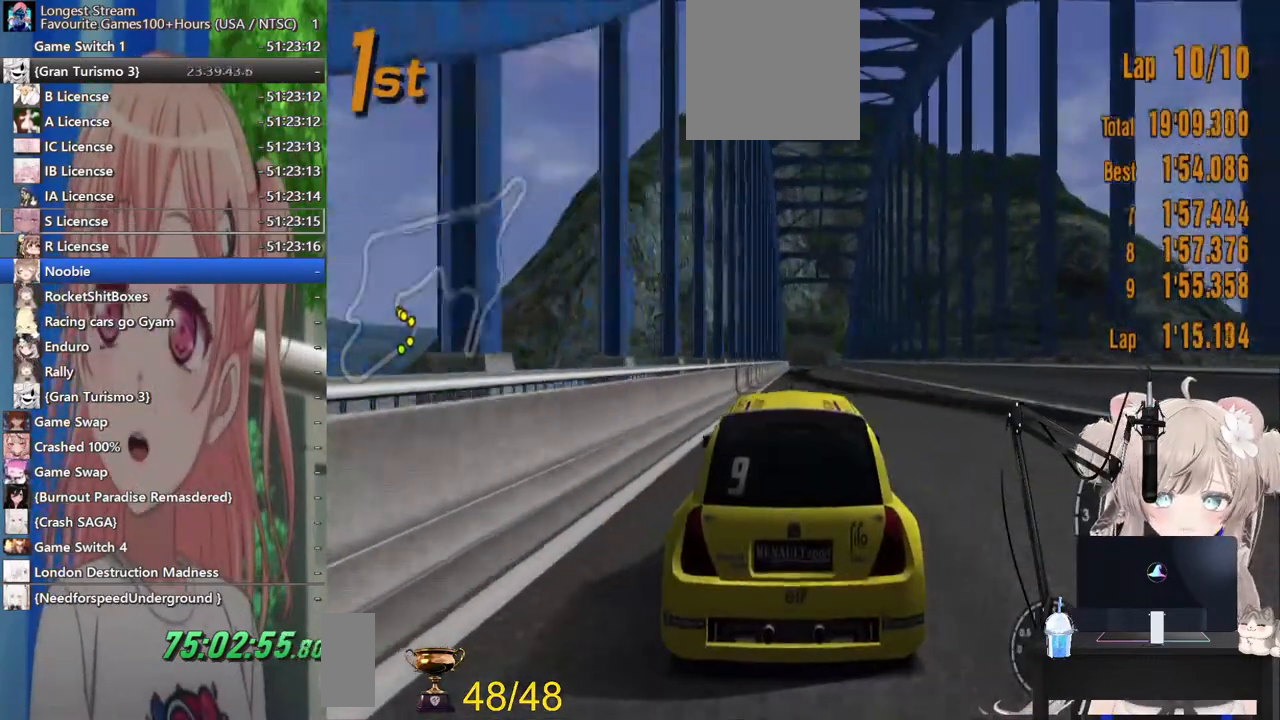
{"dt_ms": 500, "buttons": ["R2"], "left_stick": "center", "right_stick": "center", "events": []}
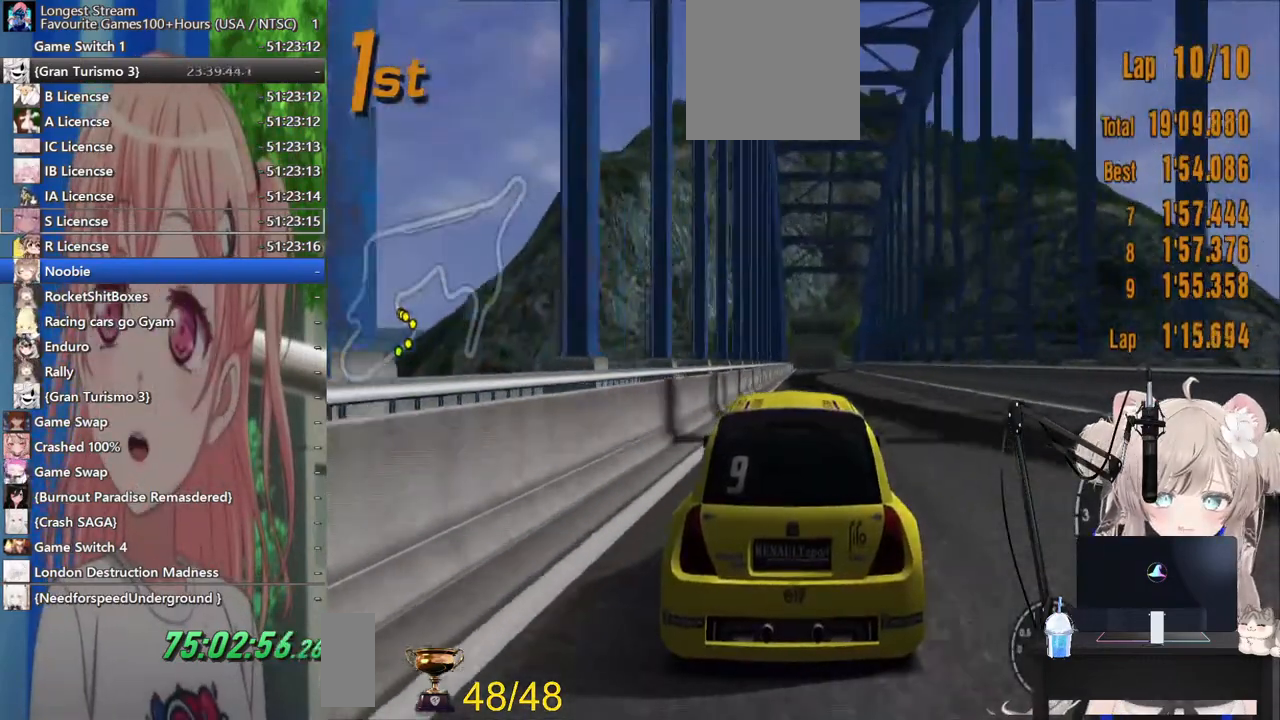
{"dt_ms": 500, "buttons": ["R2"], "left_stick": "center", "right_stick": "center", "events": []}
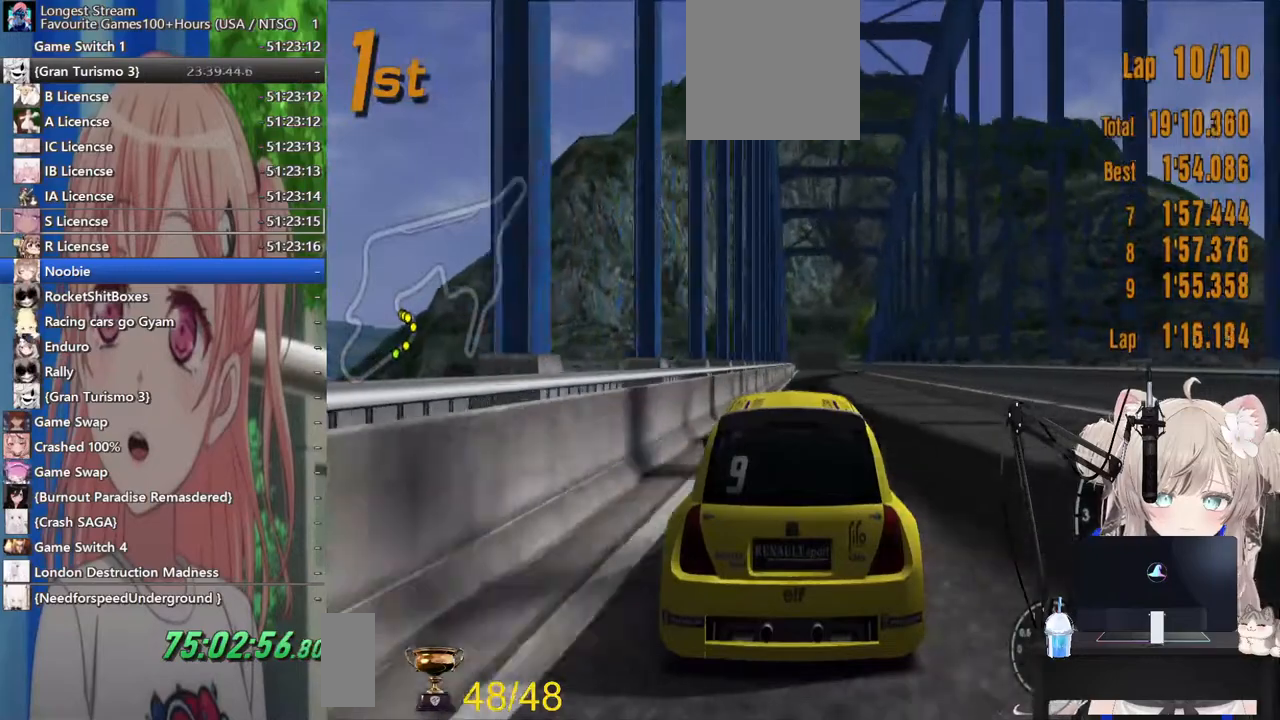
{"dt_ms": 500, "buttons": ["R2"], "left_stick": "center", "right_stick": "center", "events": [[300, "CROSS", "down"], [417, "CROSS", "up"]]}
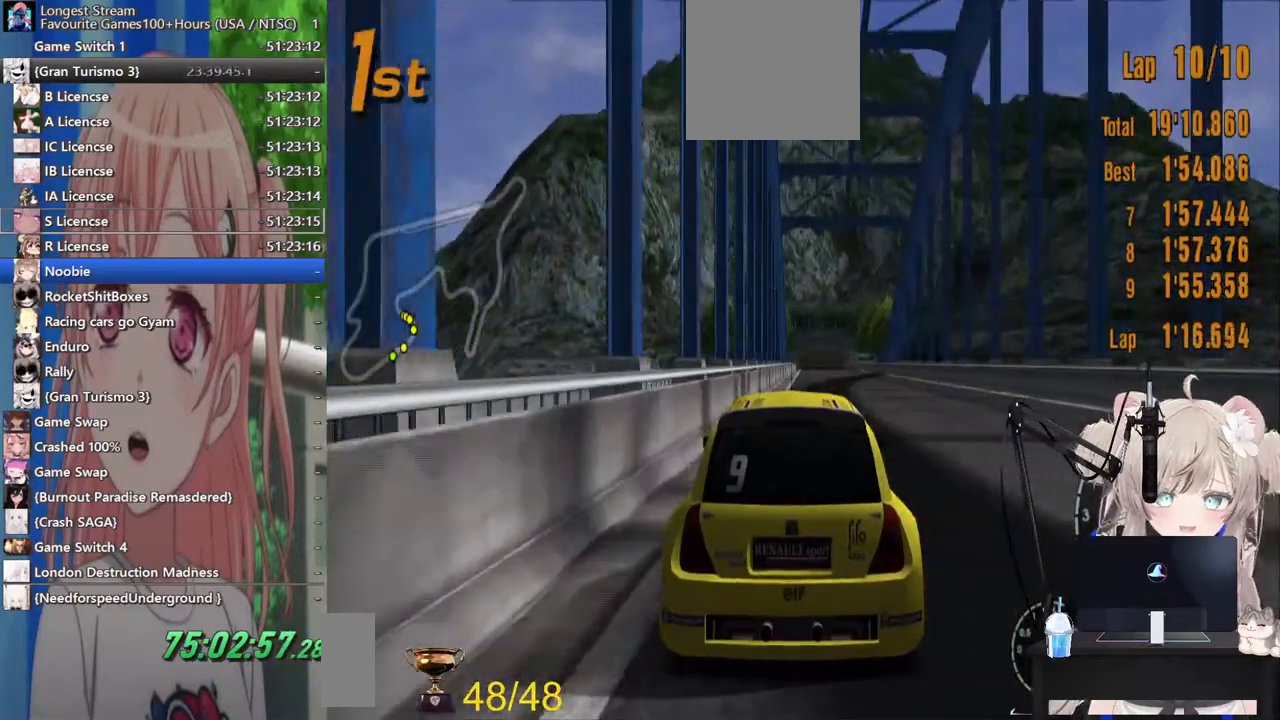
{"dt_ms": 500, "buttons": ["R2"], "left_stick": "center", "right_stick": "center", "events": []}
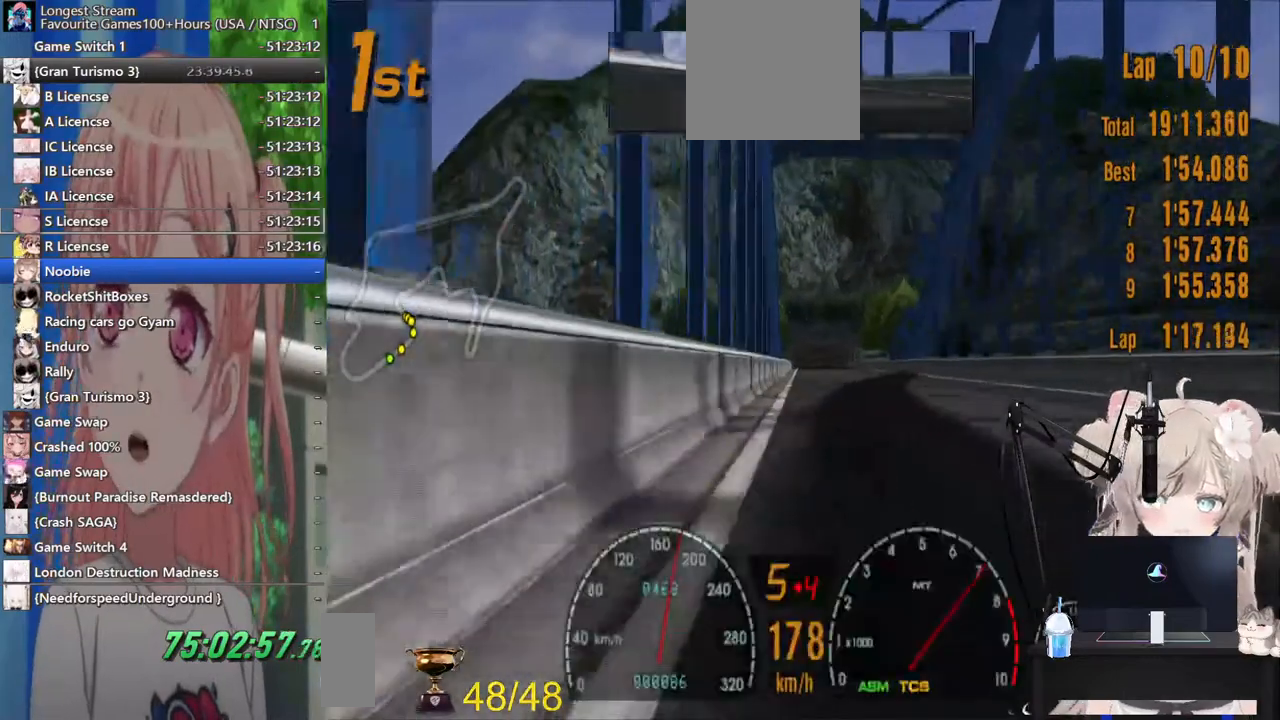
{"dt_ms": 500, "buttons": ["R2"], "left_stick": "center", "right_stick": "center", "events": []}
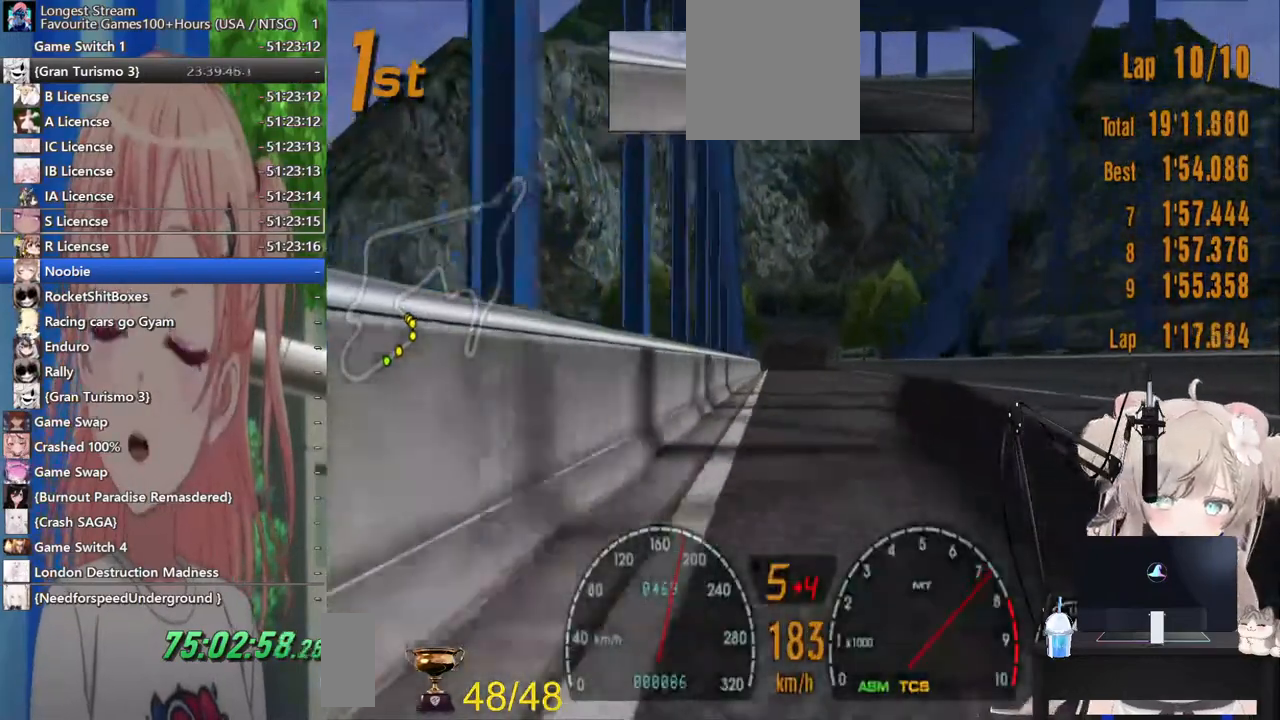
{"dt_ms": 500, "buttons": ["R2"], "left_stick": "center", "right_stick": "center", "events": []}
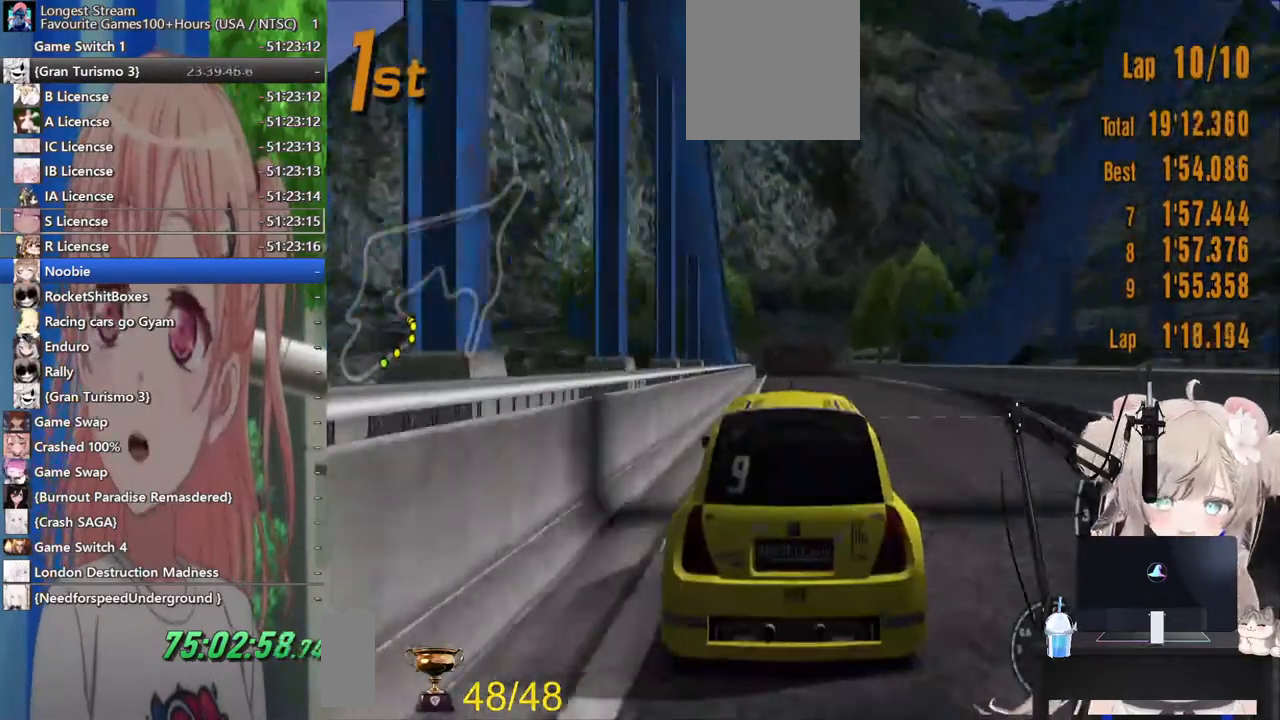
{"dt_ms": 500, "buttons": ["R2"], "left_stick": "center", "right_stick": "center", "events": [[217, "CROSS", "down"], [333, "CROSS", "up"]]}
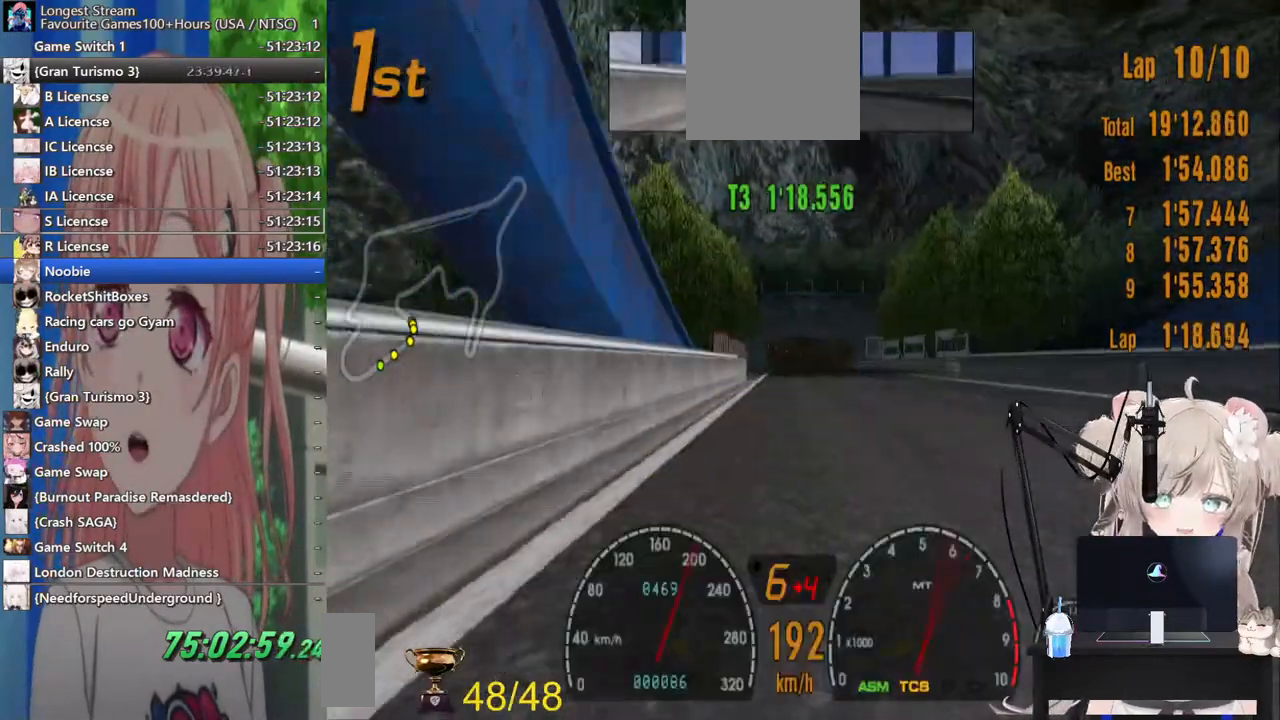
{"dt_ms": 500, "buttons": ["R2"], "left_stick": "center", "right_stick": "center", "events": []}
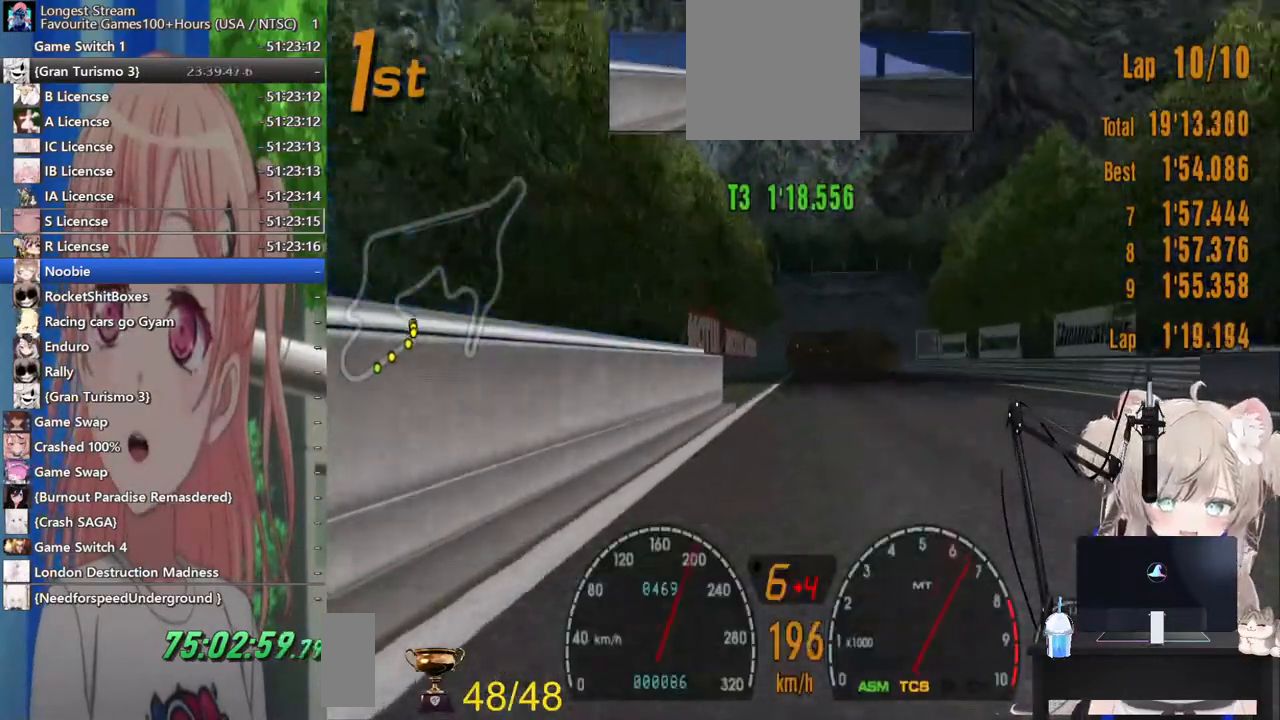
{"dt_ms": 500, "buttons": ["R2"], "left_stick": "center", "right_stick": "center", "events": []}
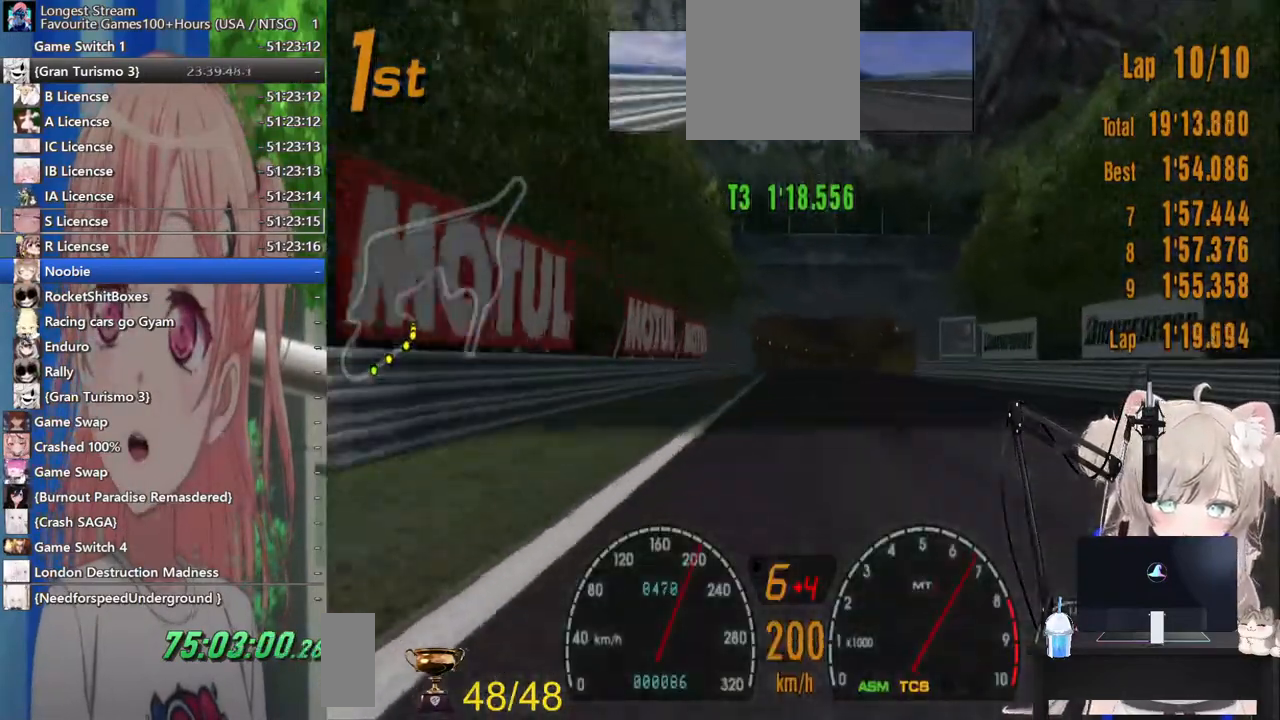
{"dt_ms": 500, "buttons": ["CROSS", "R2"], "left_stick": "center", "right_stick": "center", "events": [[383, "CROSS", "down"]]}
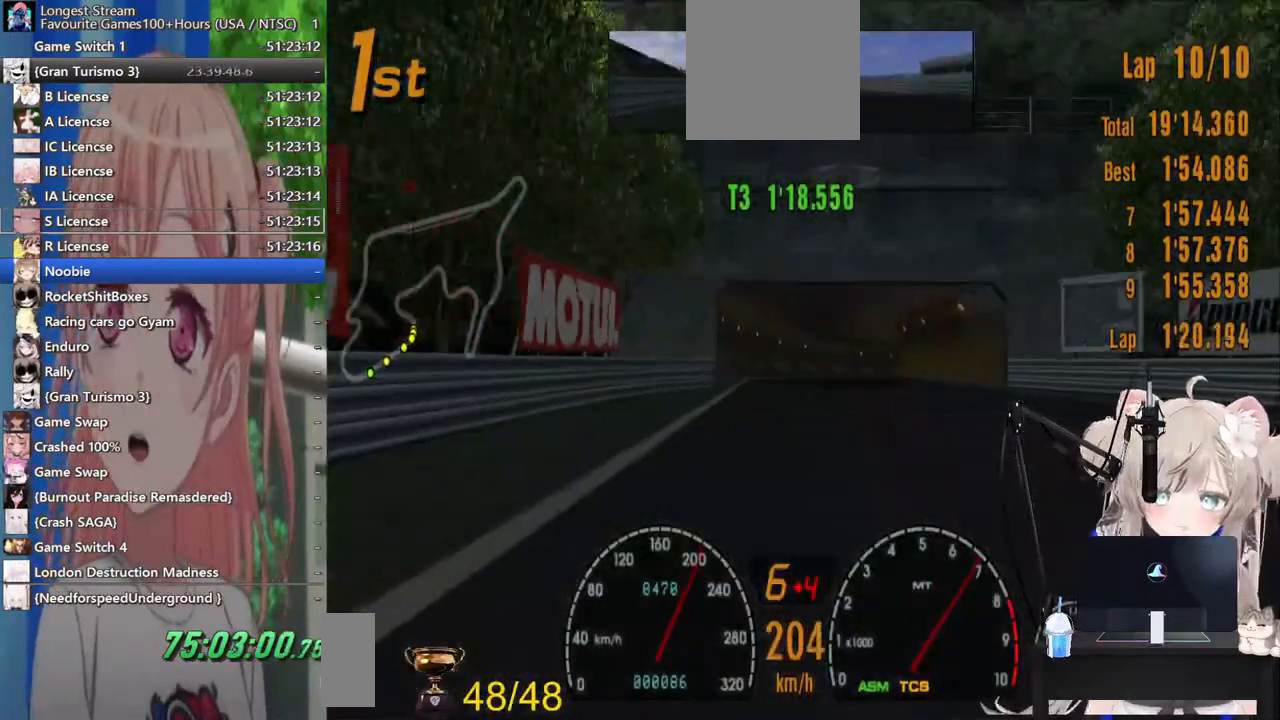
{"dt_ms": 500, "buttons": ["L2"], "left_stick": "up-right", "right_stick": "center", "events": [[67, "CROSS", "up"], [400, "left_stick", "up-right"], [433, "L2", "down"], [483, "R2", "up"]]}
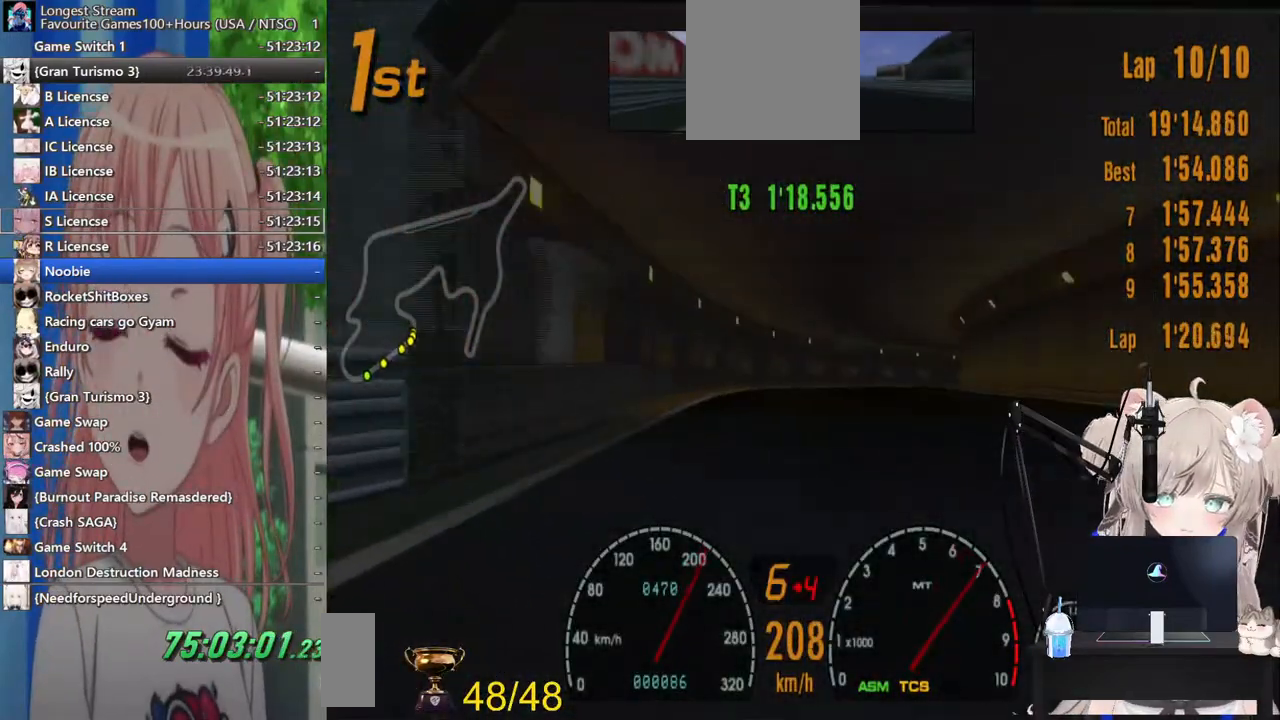
{"dt_ms": 1000, "buttons": ["R2"], "left_stick": "up-right", "right_stick": "center"}
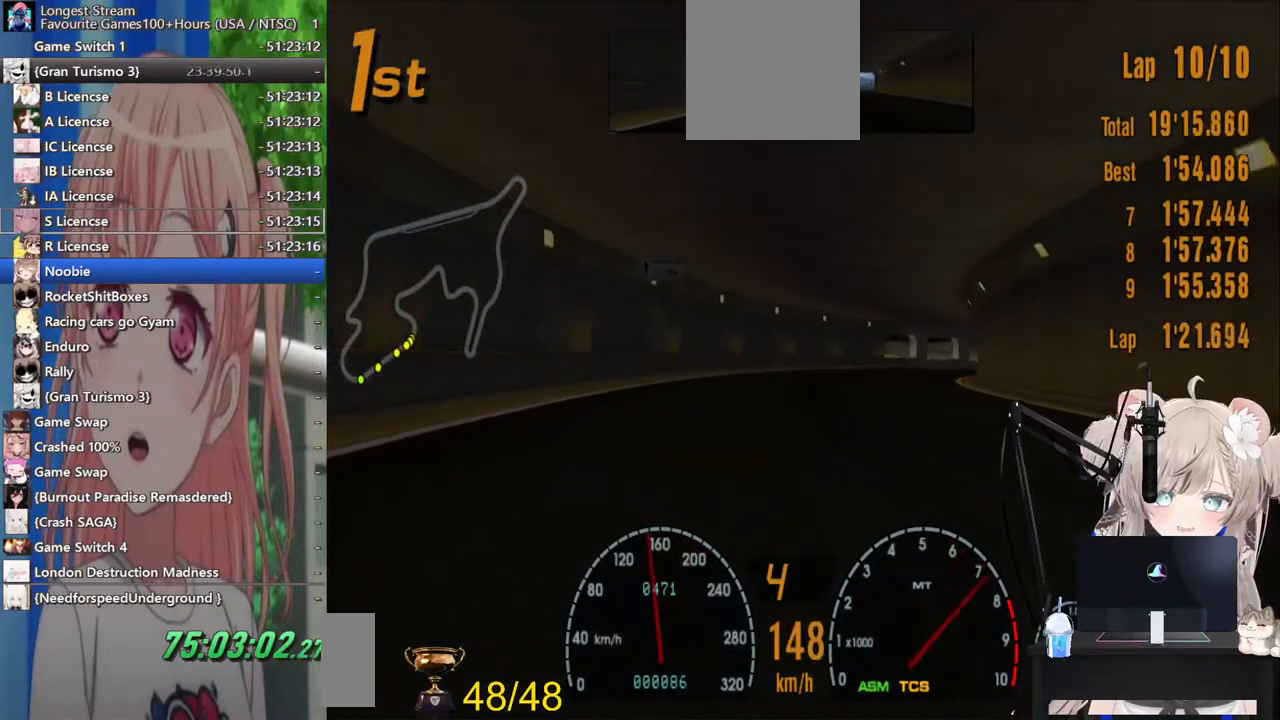
{"dt_ms": 500, "buttons": [], "left_stick": "up-right", "right_stick": "center", "events": [[67, "R2", "up"]]}
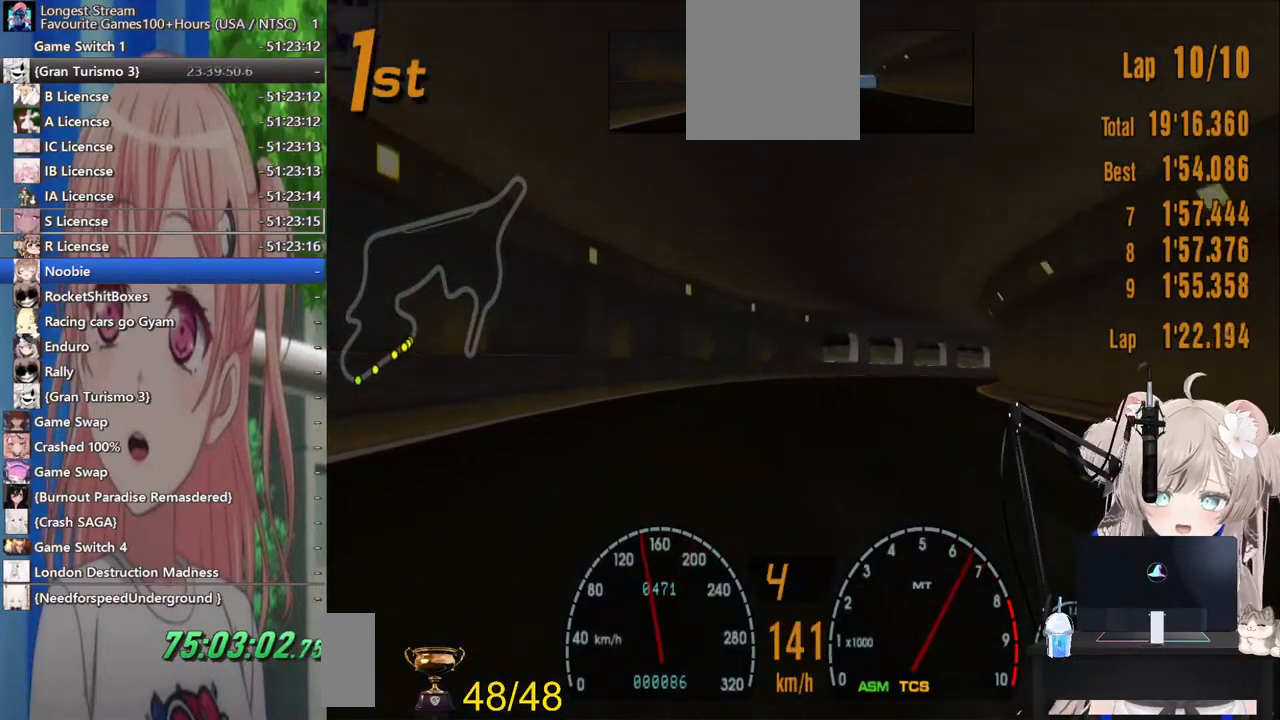
{"dt_ms": 500, "buttons": [], "left_stick": "up-right", "right_stick": "center", "events": [[17, "L2", "down"], [183, "SQUARE", "down"], [200, "L2", "up"], [300, "SQUARE", "up"], [333, "R2", "down"], [483, "R2", "up"]]}
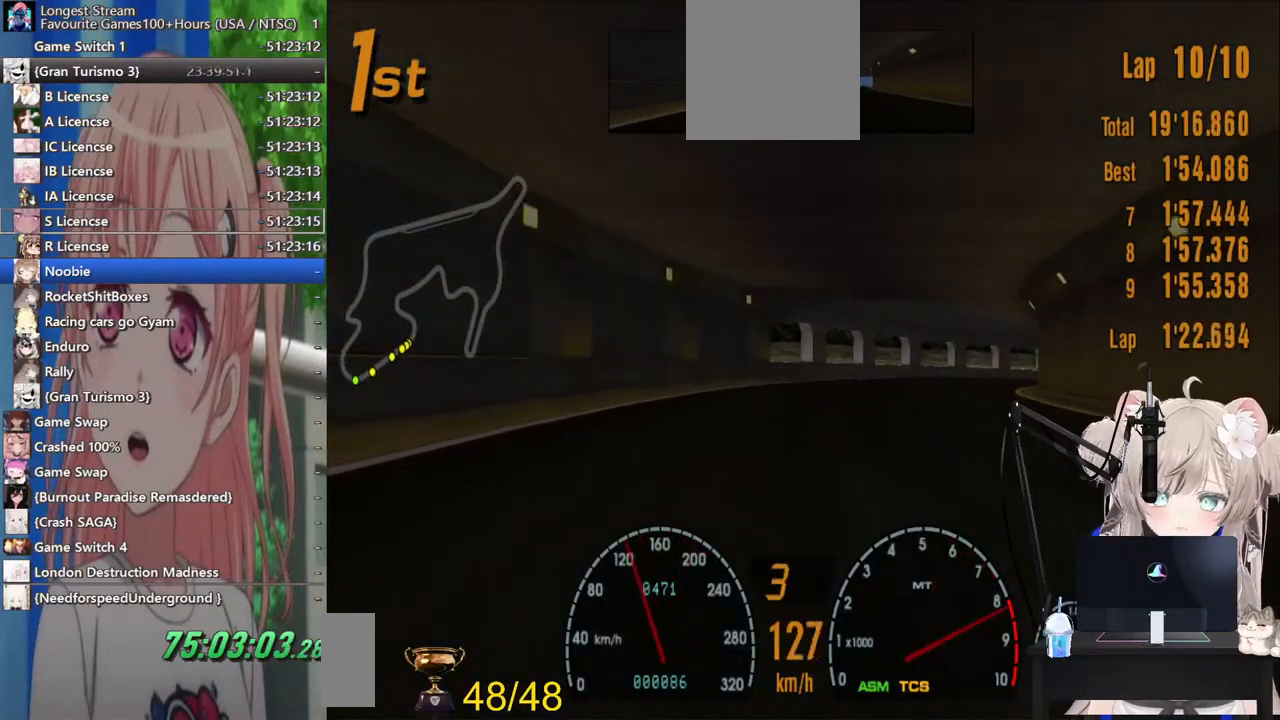
{"dt_ms": 500, "buttons": ["R2"], "left_stick": "up-right", "right_stick": "center", "events": [[217, "R2", "down"]]}
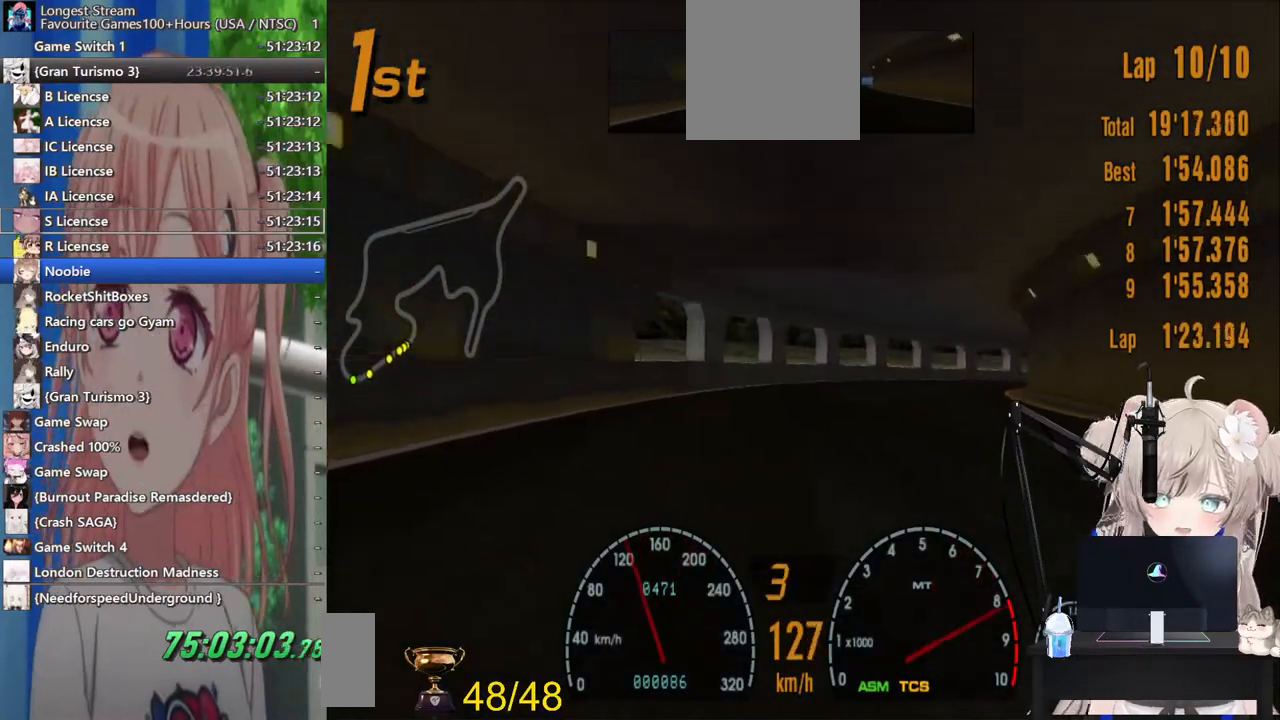
{"dt_ms": 500, "buttons": ["R2"], "left_stick": "up-right", "right_stick": "center", "events": [[33, "CROSS", "down"], [217, "CROSS", "up"]]}
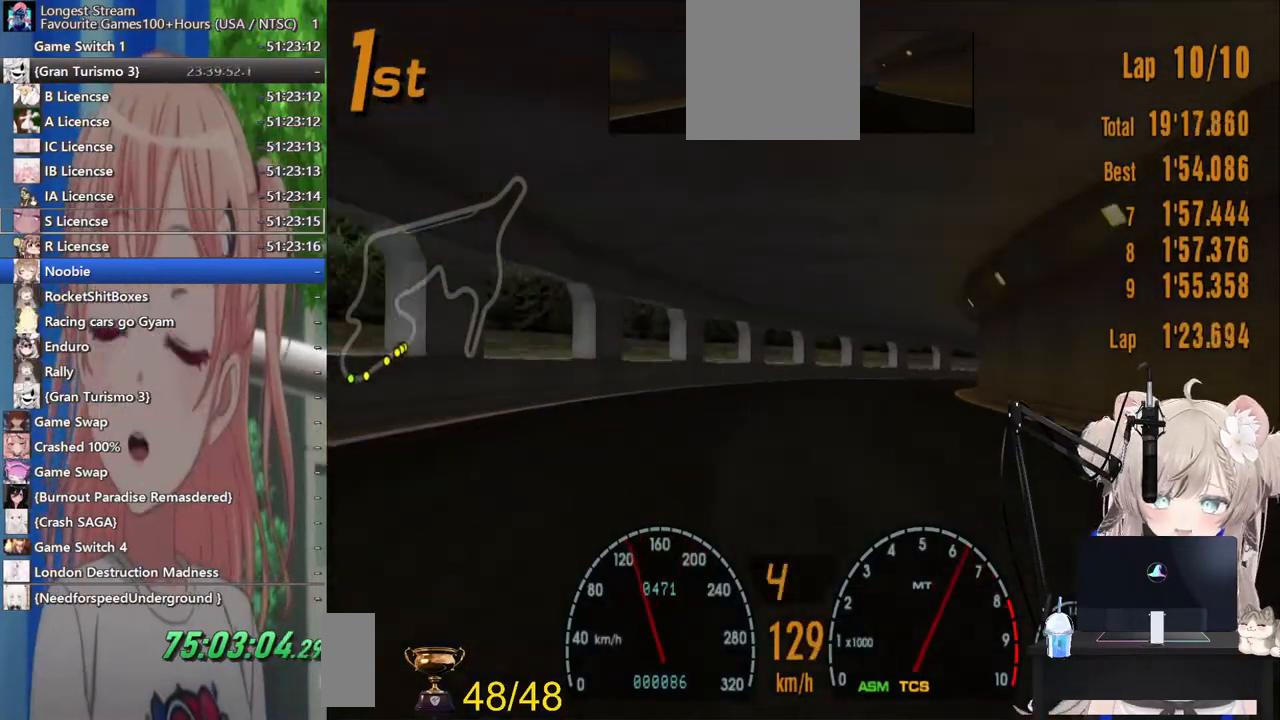
{"dt_ms": 500, "buttons": ["R2"], "left_stick": "right", "right_stick": "center", "events": [[400, "left_stick", "right"]]}
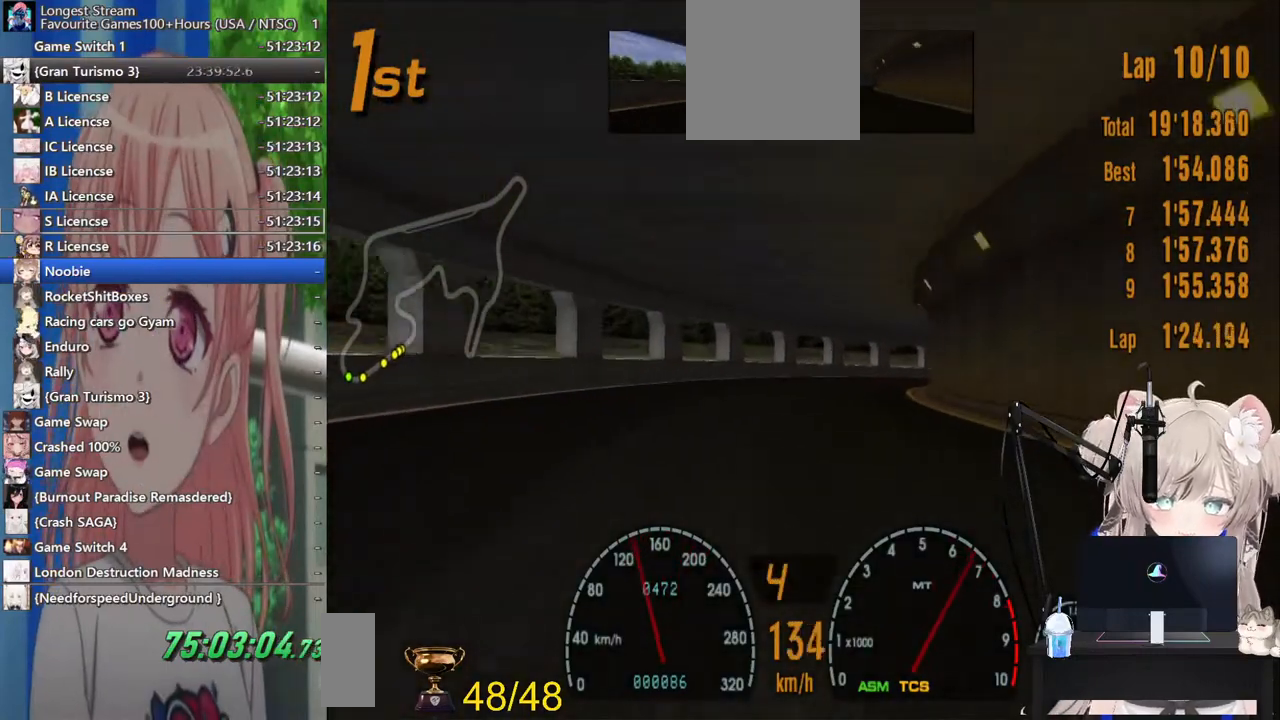
{"dt_ms": 500, "buttons": ["R2"], "left_stick": "right", "right_stick": "center", "events": [[33, "left_stick", "center"], [267, "left_stick", "right"]]}
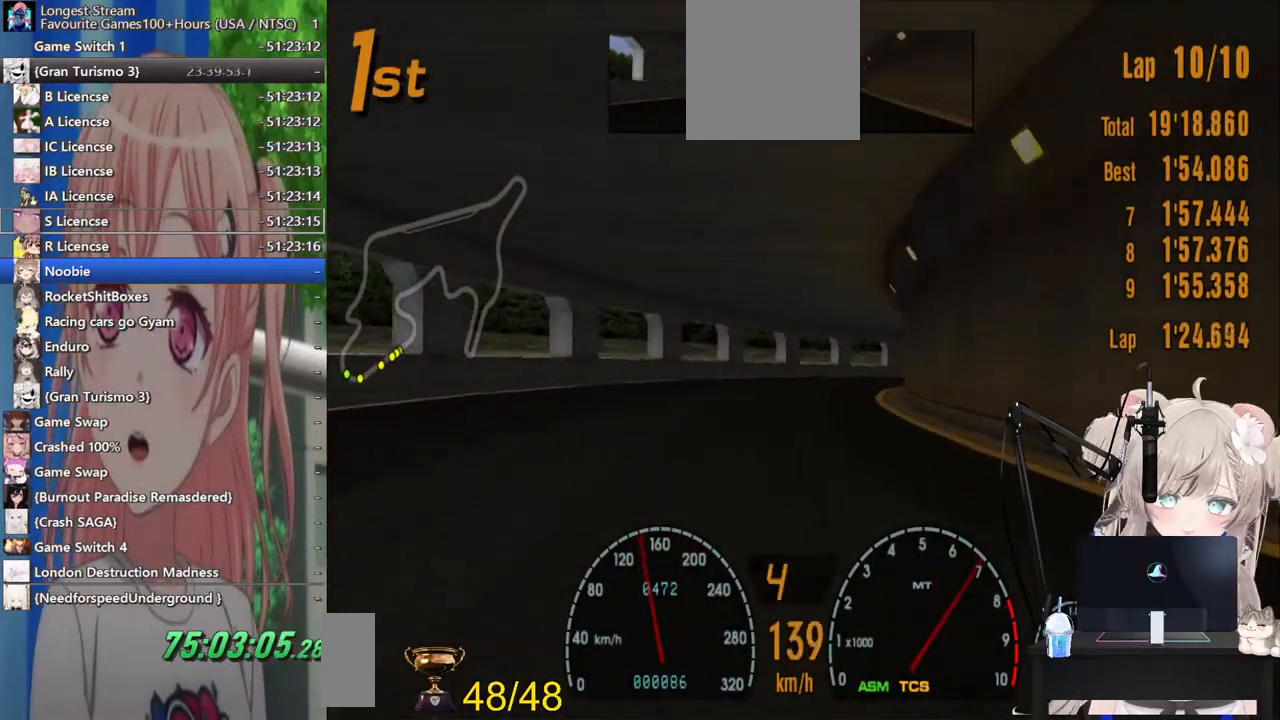
{"dt_ms": 500, "buttons": ["R2"], "left_stick": "right", "right_stick": "center", "events": [[217, "left_stick", "center"], [367, "left_stick", "right"]]}
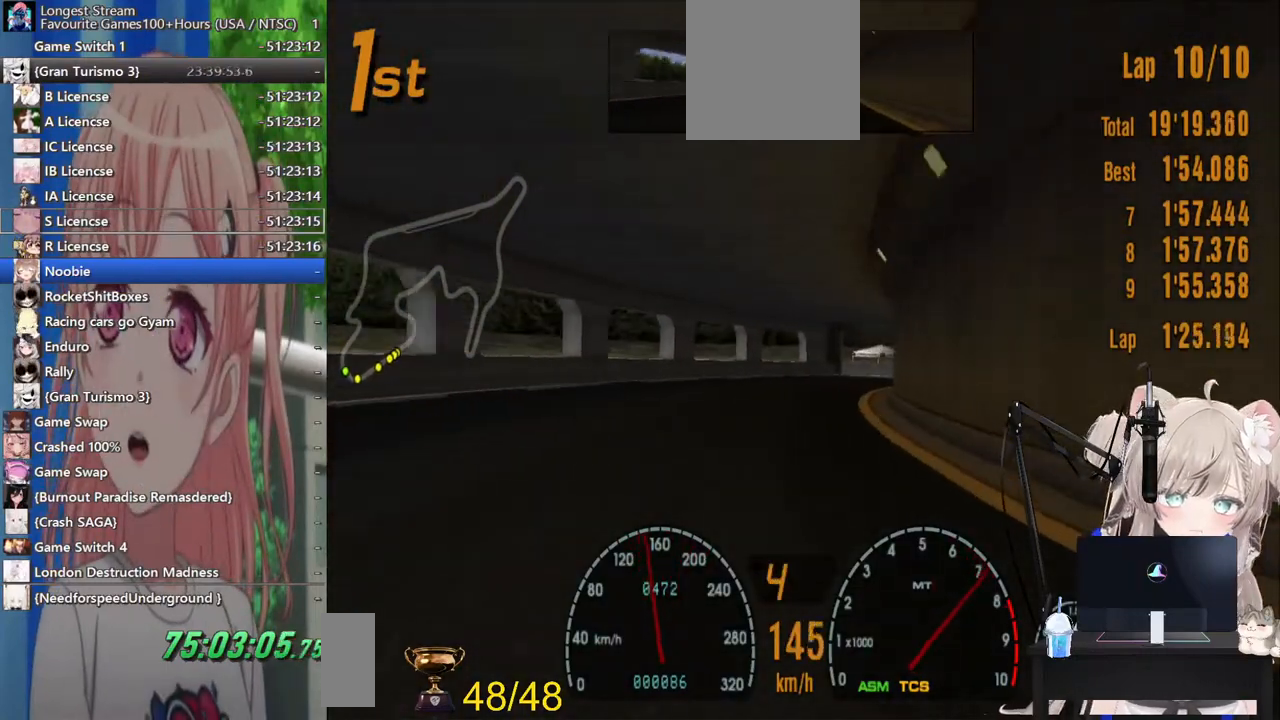
{"dt_ms": 500, "buttons": ["R2"], "left_stick": "right", "right_stick": "center", "events": [[133, "left_stick", "center"], [400, "left_stick", "right"]]}
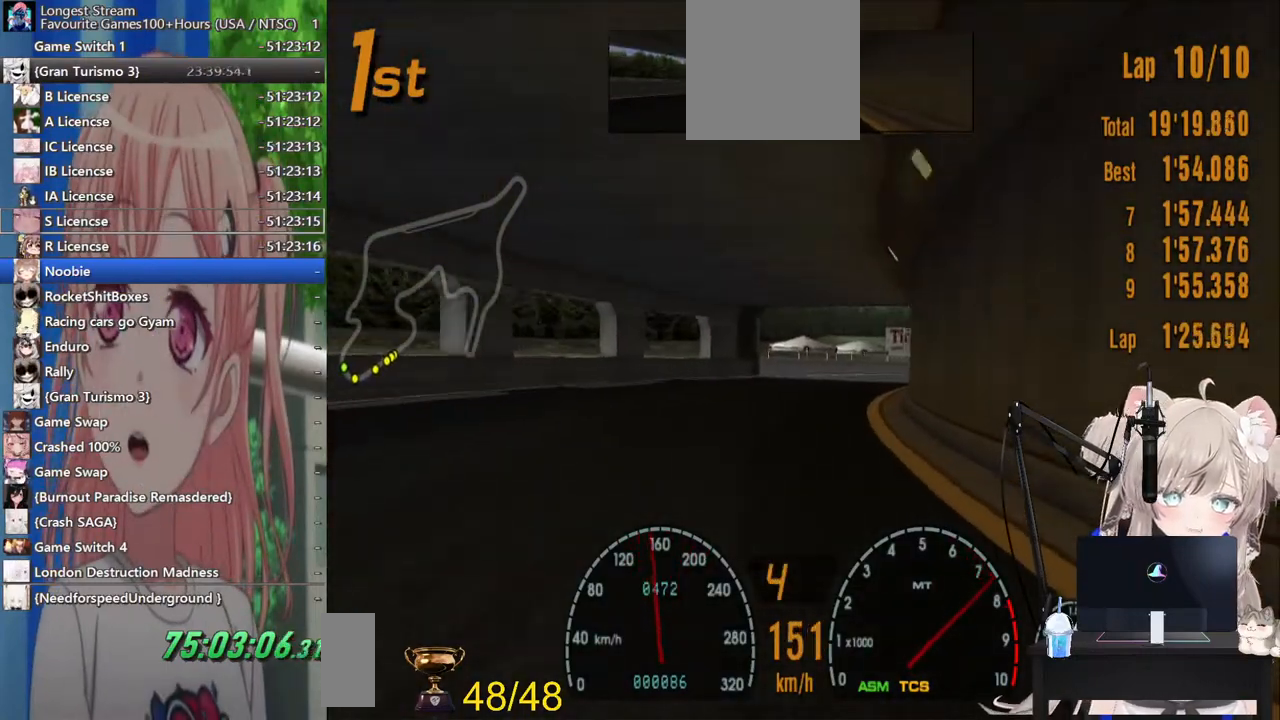
{"dt_ms": 500, "buttons": [], "left_stick": "right", "right_stick": "center"}
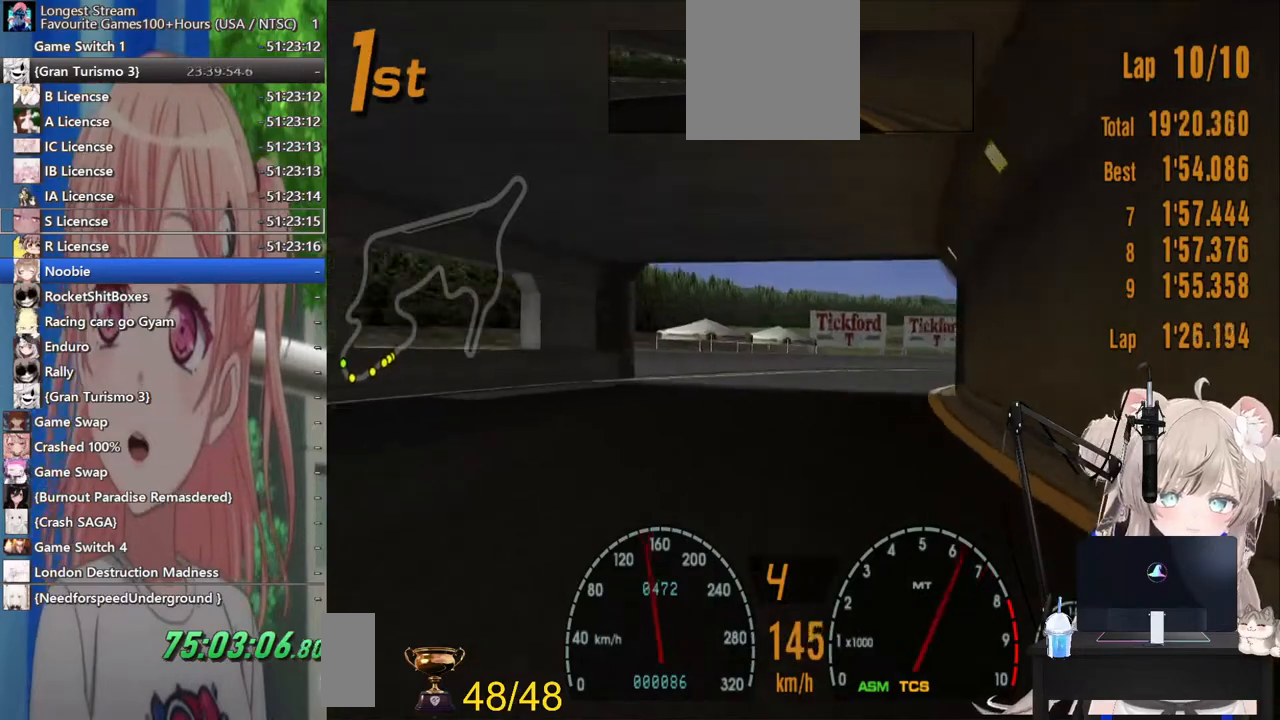
{"dt_ms": 500, "buttons": ["R2"], "left_stick": "right", "right_stick": "center", "events": [[183, "R2", "down"], [267, "R2", "up"], [333, "R2", "down"]]}
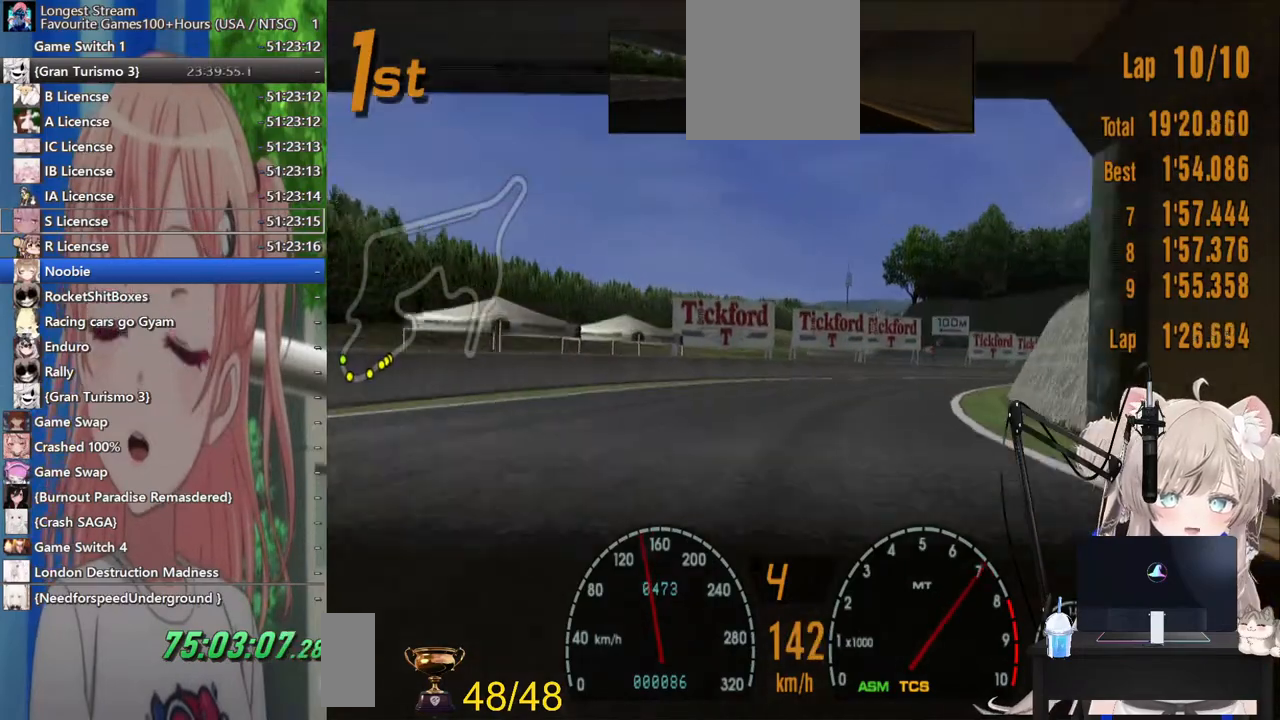
{"dt_ms": 500, "buttons": ["R2"], "left_stick": "right", "right_stick": "center", "events": []}
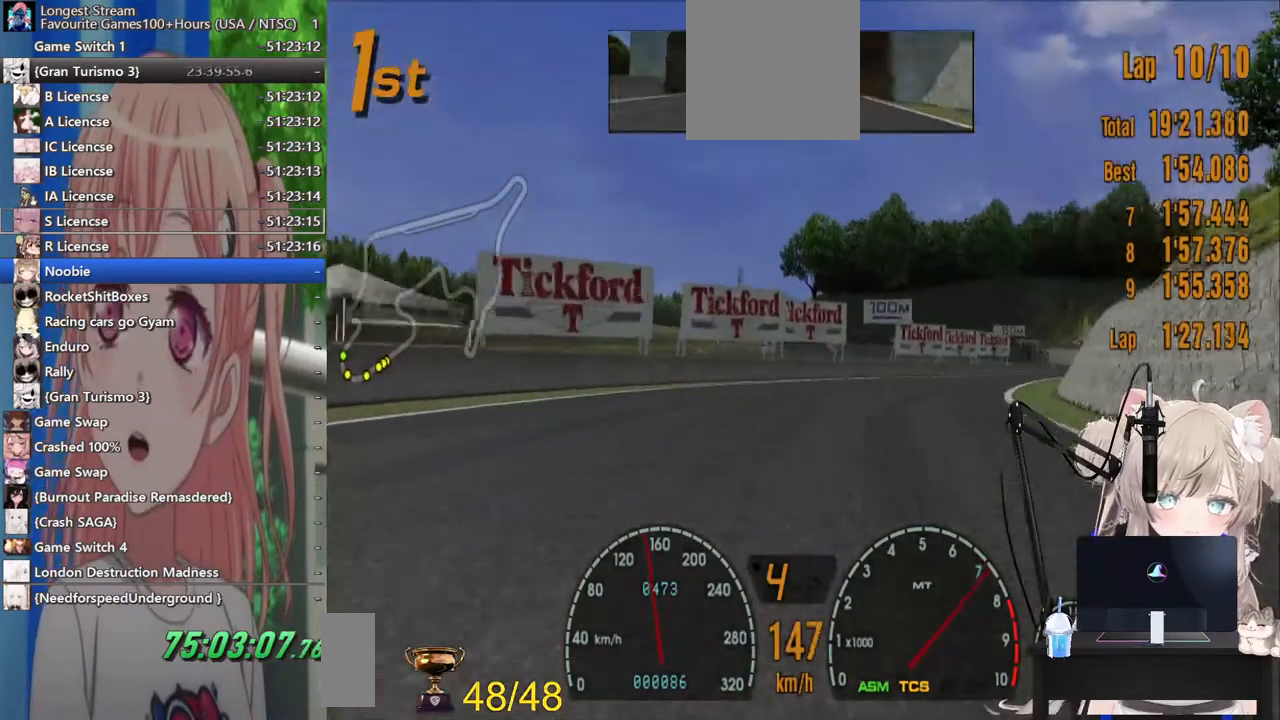
{"dt_ms": 500, "buttons": ["R2"], "left_stick": "right", "right_stick": "center", "events": []}
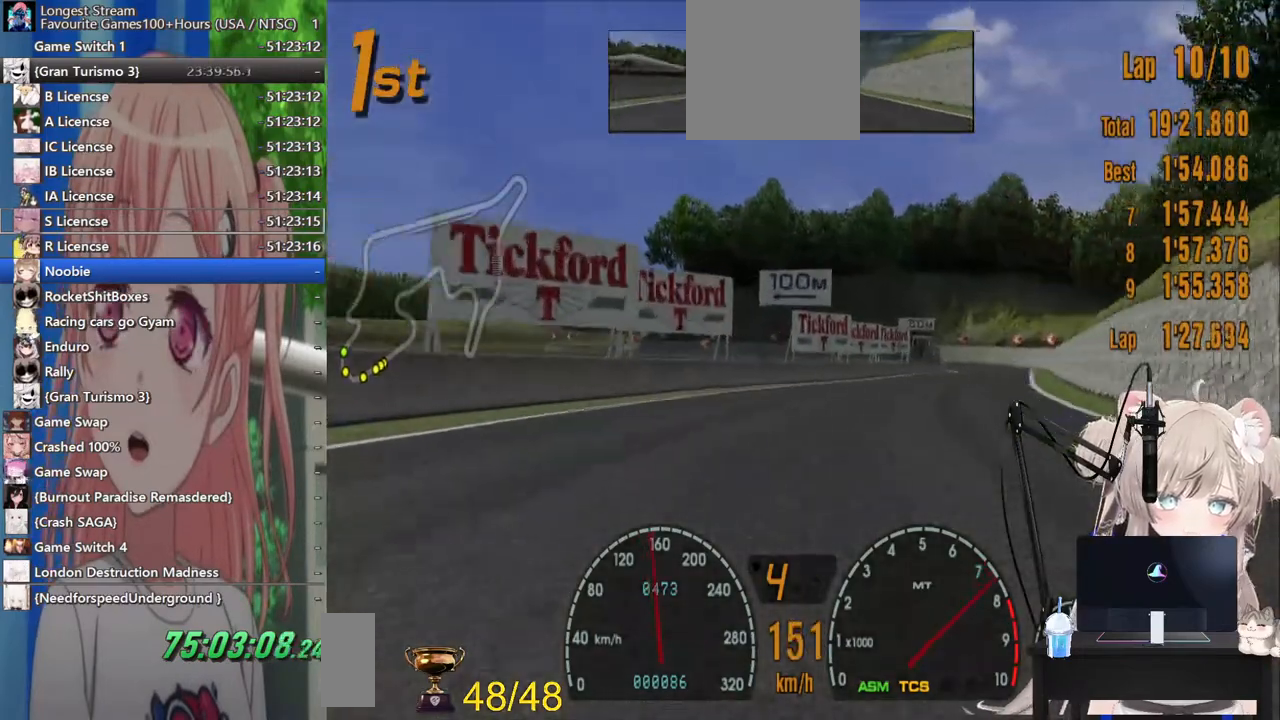
{"dt_ms": 500, "buttons": ["R2"], "left_stick": "right", "right_stick": "center", "events": []}
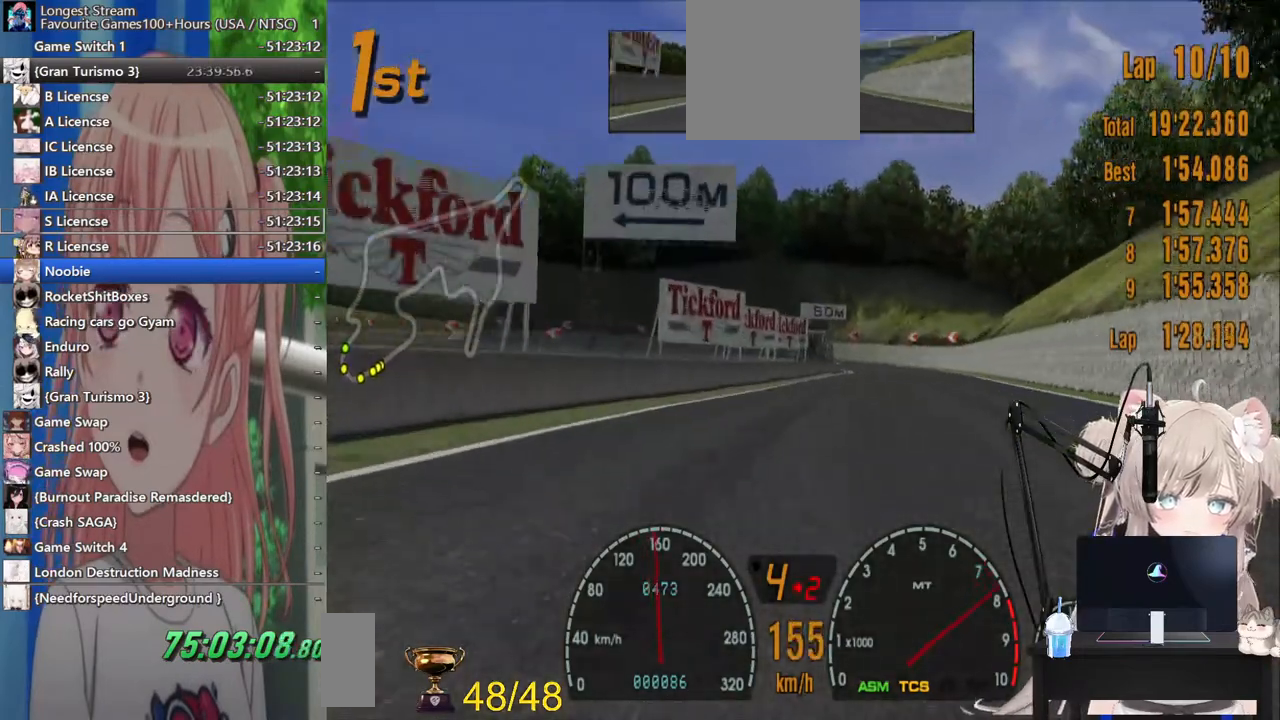
{"dt_ms": 500, "buttons": ["R2"], "left_stick": "right", "right_stick": "center", "events": []}
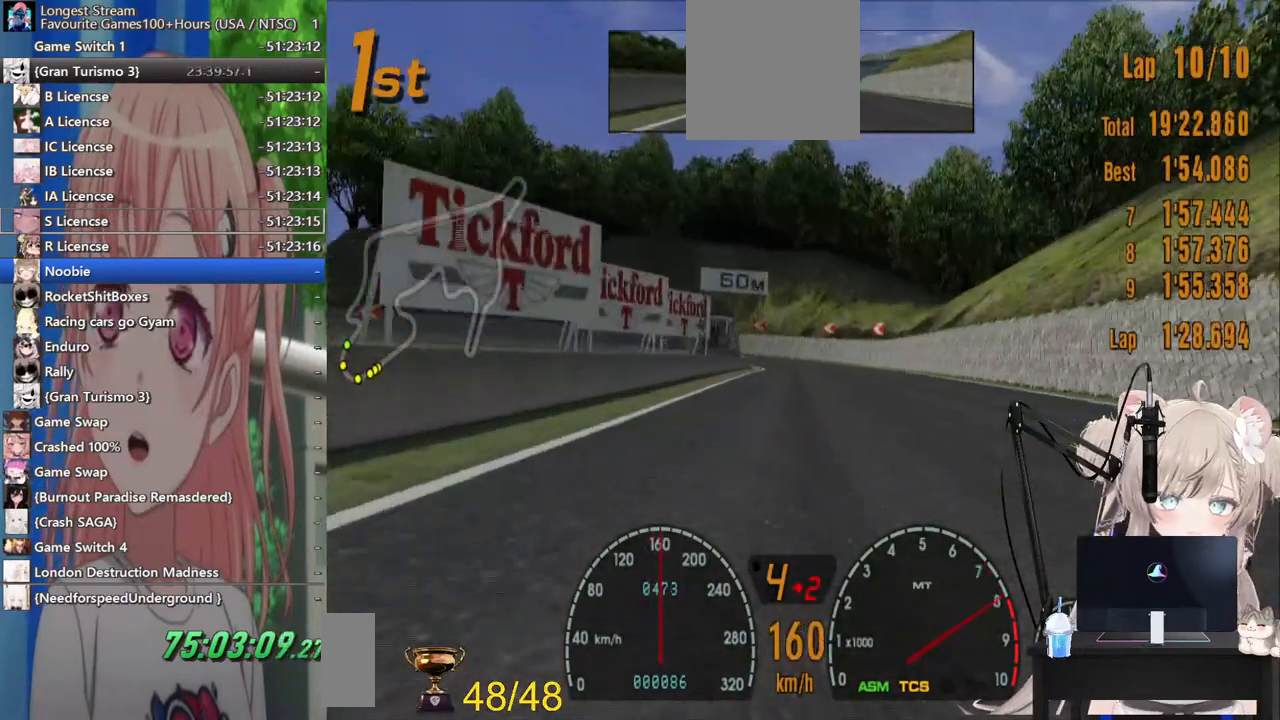
{"dt_ms": 500, "buttons": ["R2"], "left_stick": "left", "right_stick": "center", "events": [[217, "left_stick", "center"], [300, "left_stick", "left"]]}